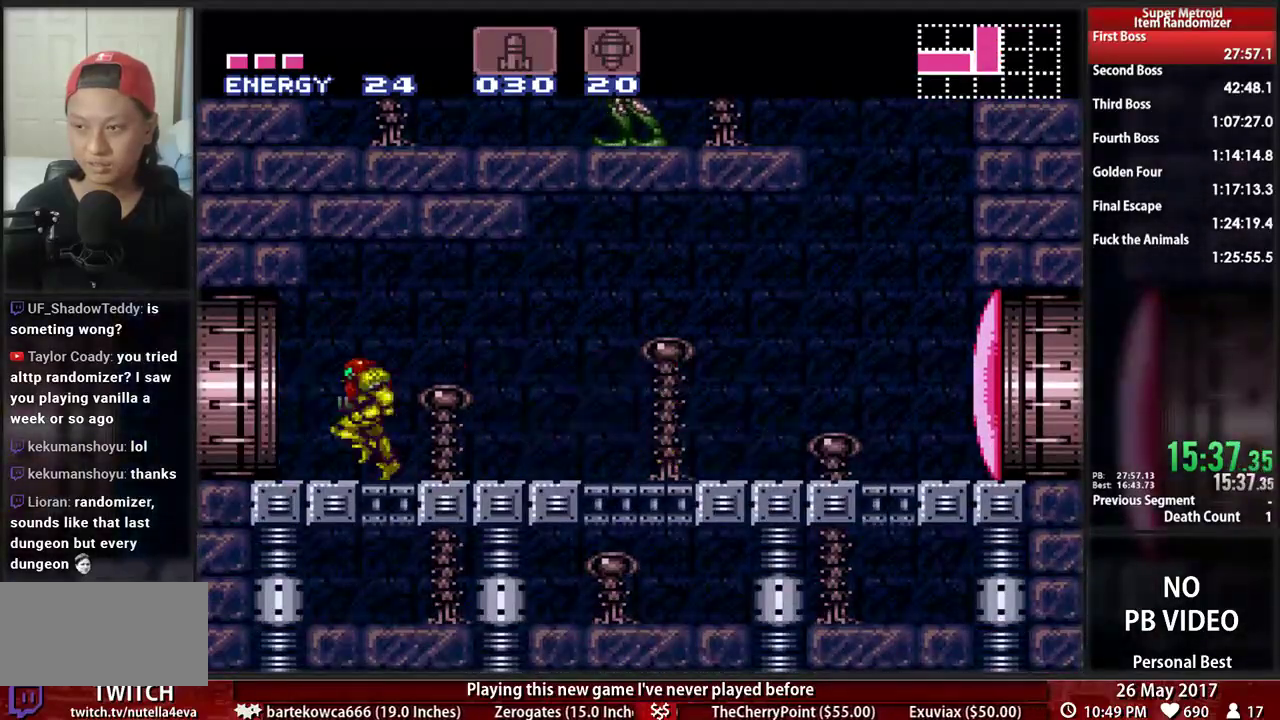
Gameplay with a controller (Nintendo layout); each line is a JSON object with the inputs held at the frame after it. "events" lists button and stick changes between this image and that frame as [ms after this image, input, new state], when the widget could be followed in between. Not read: L3 R3 SELECT START.
{"buttons": [], "events": [[138, "L1", "up"], [431, "B", "up"], [466, "DPAD_LEFT", "up"]]}
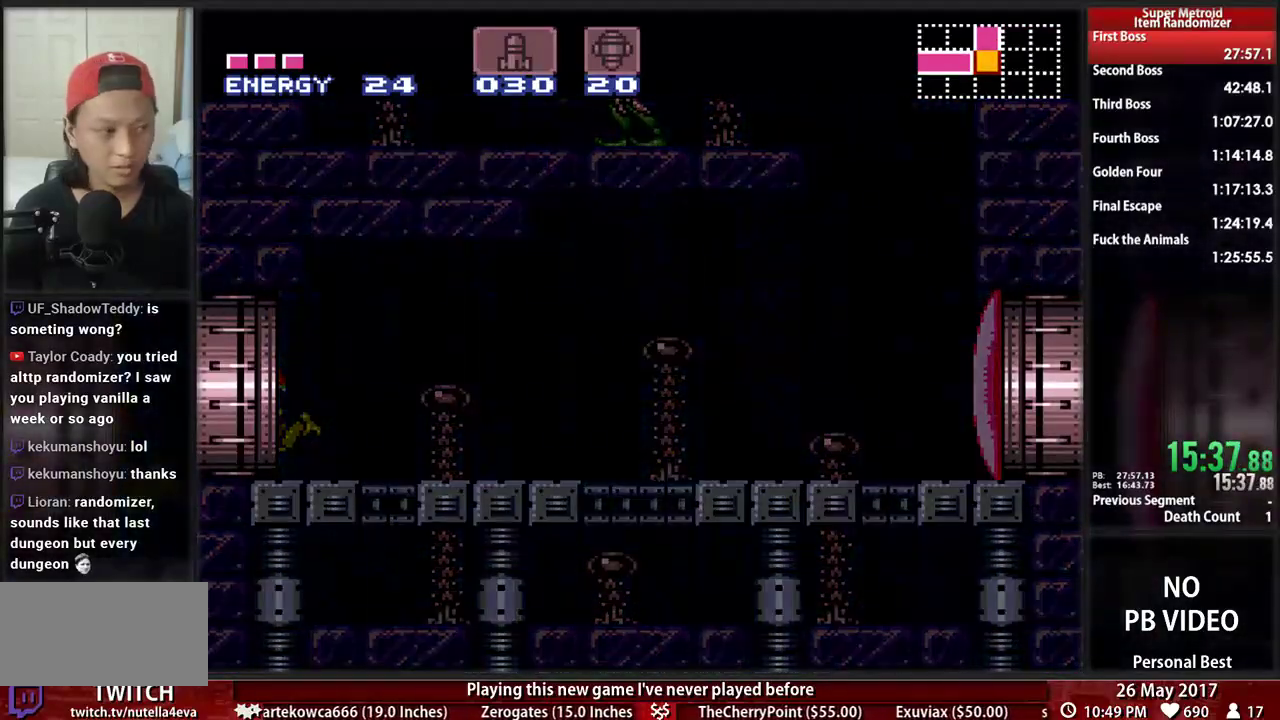
{"buttons": ["B", "DPAD_LEFT"], "events": [[69, "DPAD_LEFT", "down"], [138, "B", "down"], [362, "L1", "down"], [362, "R1", "down"], [500, "L1", "up"], [500, "R1", "up"]]}
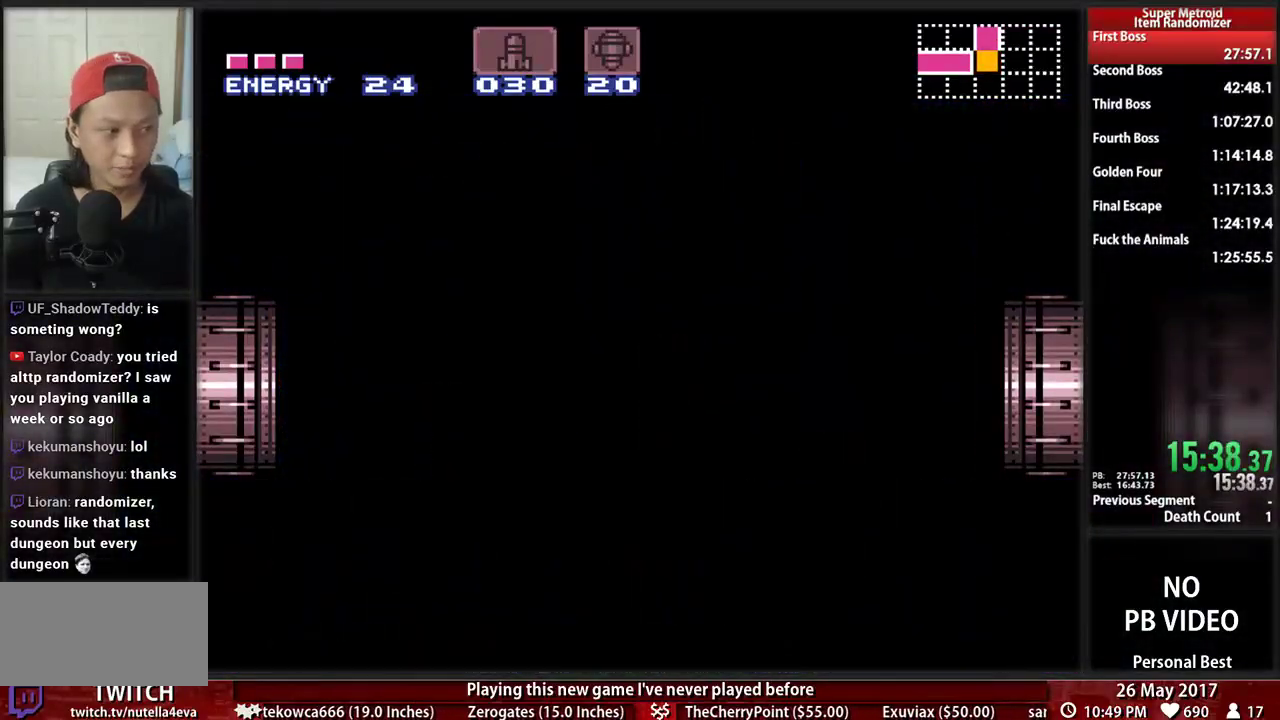
{"buttons": ["B", "DPAD_LEFT"], "events": []}
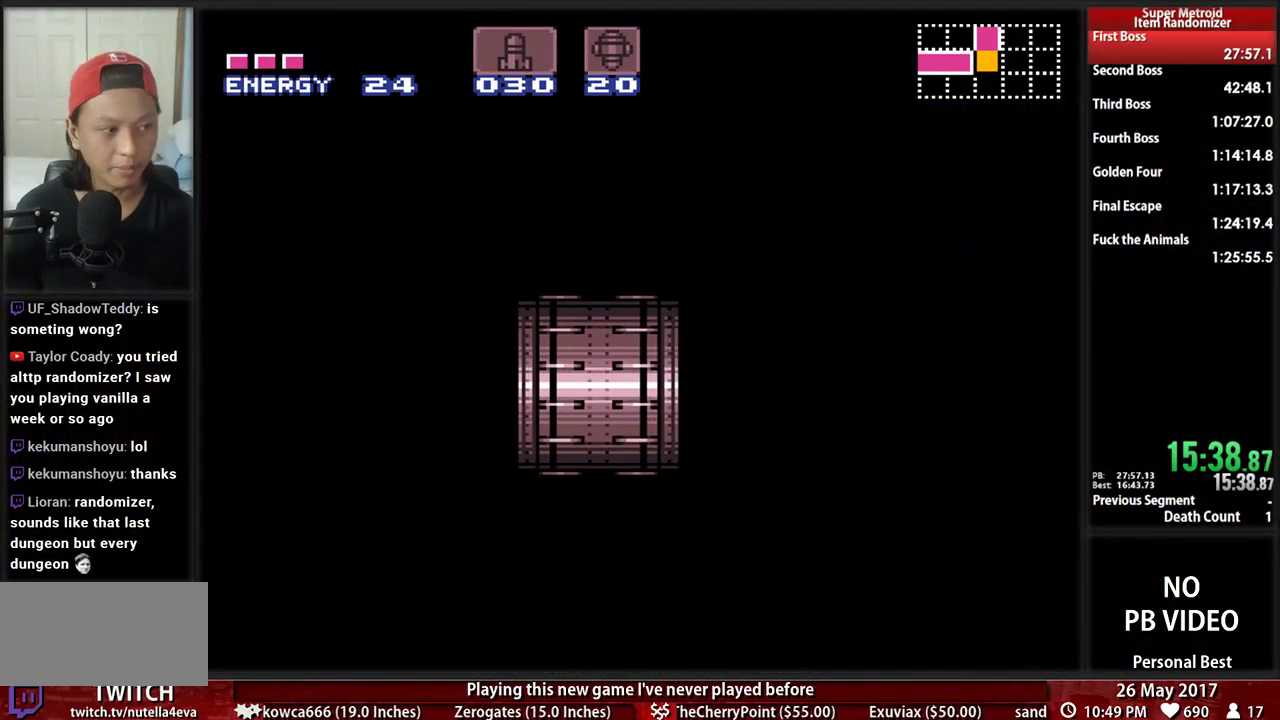
{"buttons": ["B", "DPAD_LEFT"], "events": []}
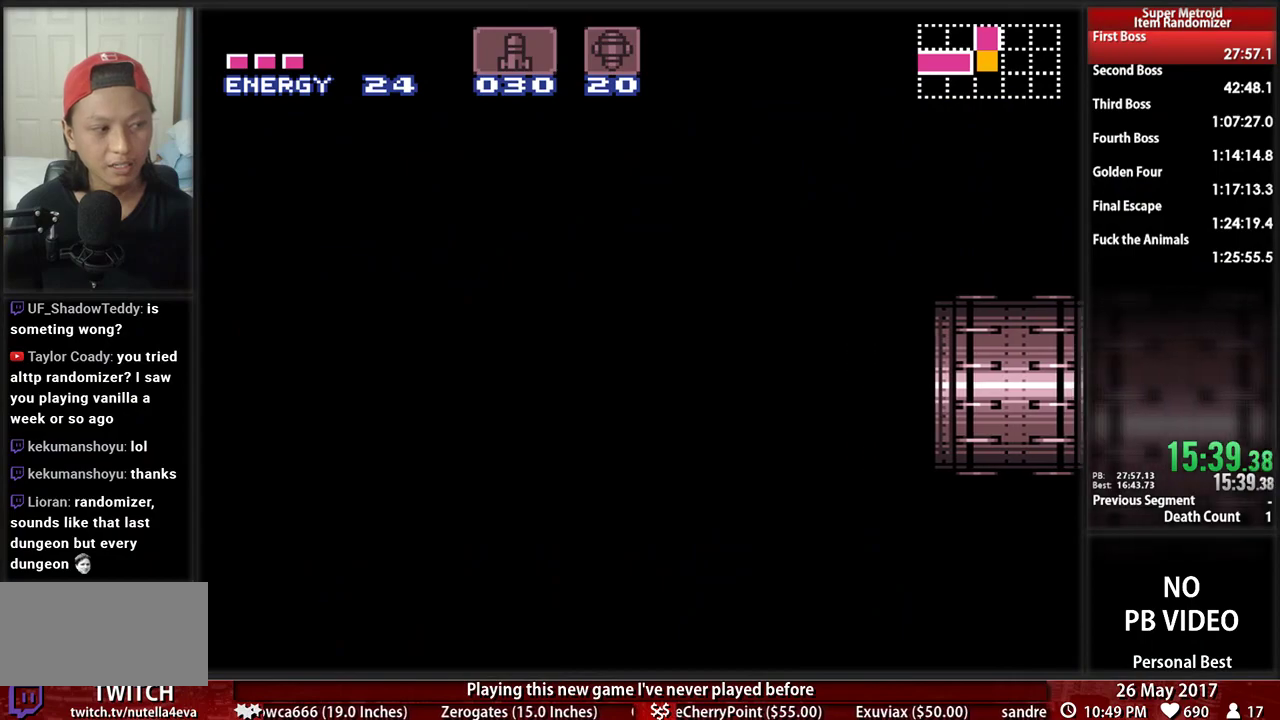
{"buttons": ["B", "DPAD_LEFT"], "events": []}
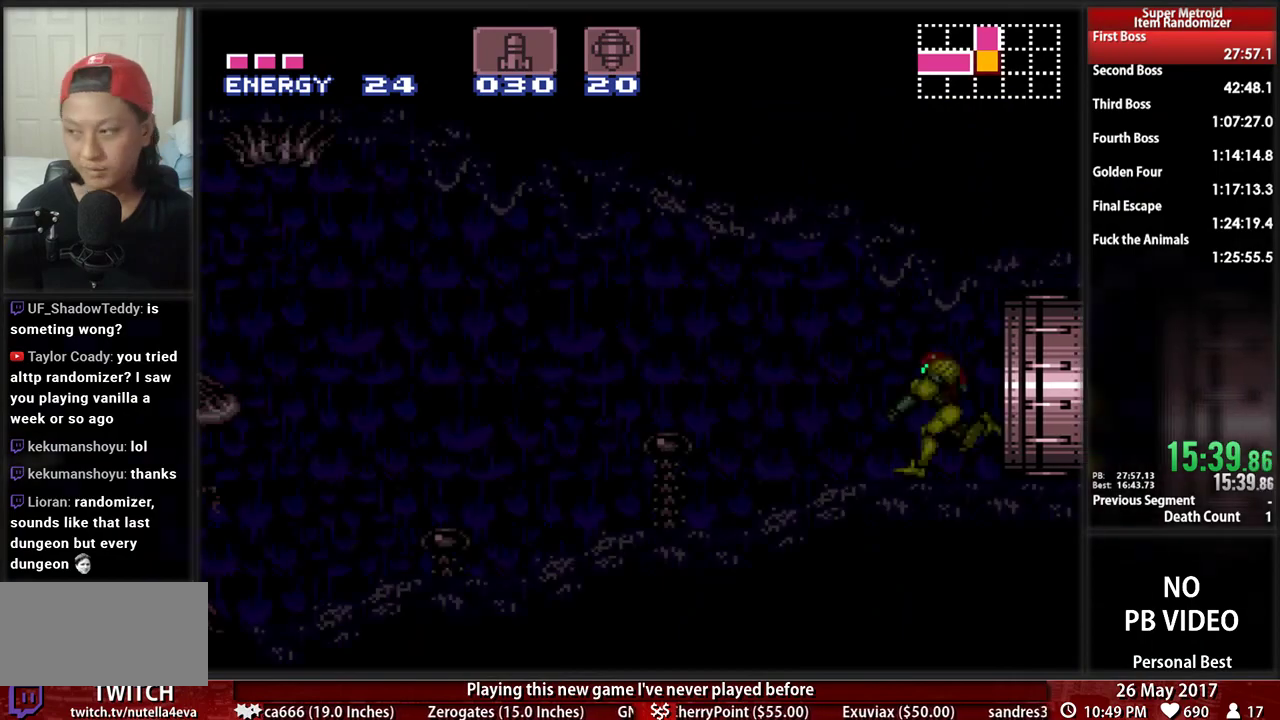
{"buttons": ["B", "DPAD_LEFT"], "events": []}
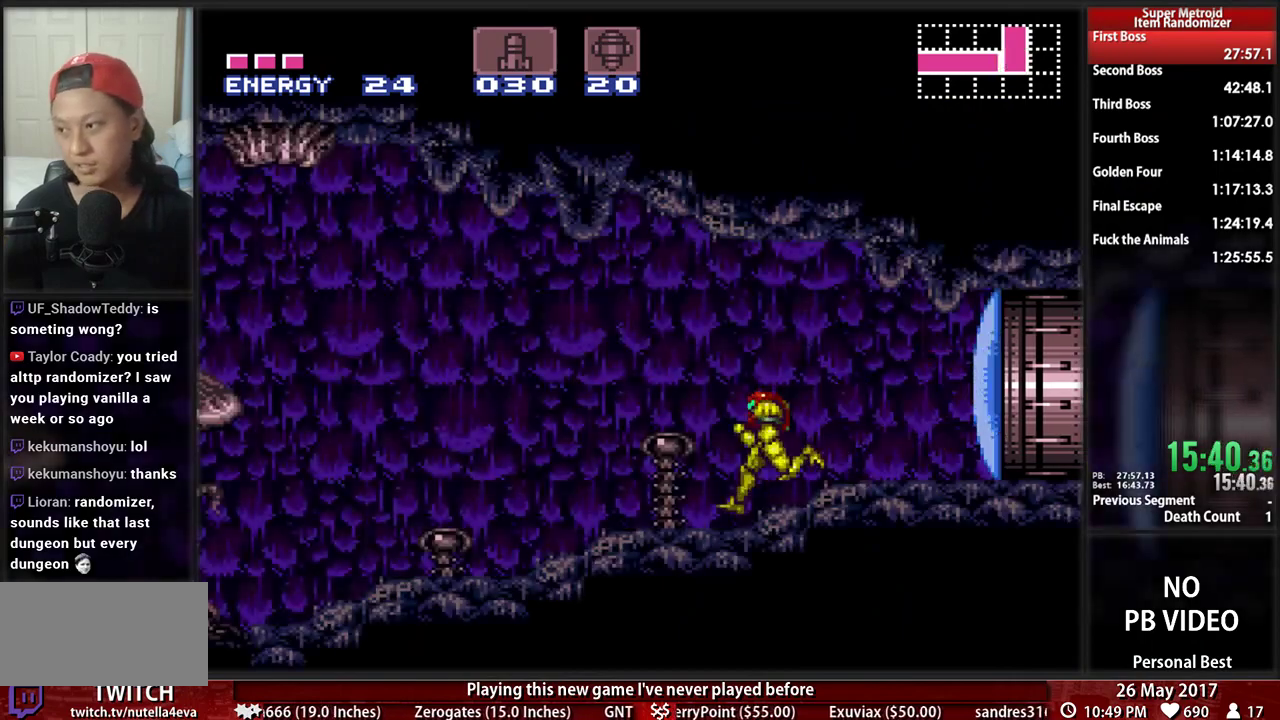
{"buttons": ["B", "DPAD_LEFT"], "events": [[17, "R1", "down"], [69, "L1", "down"], [69, "R1", "up"], [172, "L1", "up"]]}